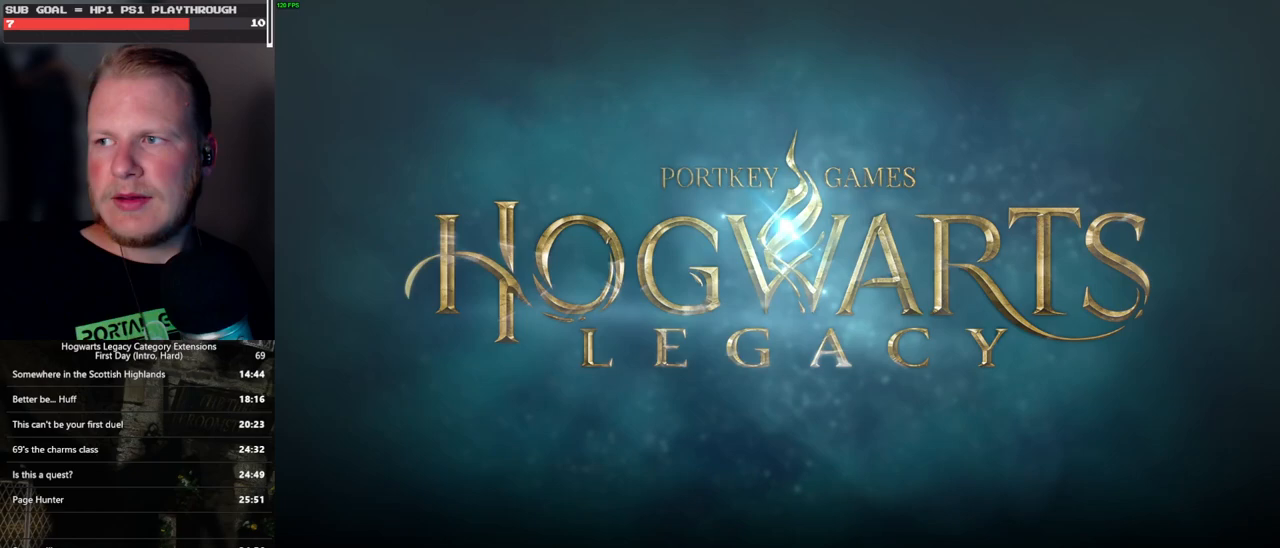
Gameplay with keyboard and mouse; each line is a JSON object with the keys and mouse buttons held at the frame after it. "events" lists presses ("down") and releases ("up") of ".", "/", "0", "1", "2", "3", "4", "5", "6", "7", "8", "9", "a", "alt_l", "alt_r", "b", "backslash", "backspace", "c", "caps_lock", "comma", "ctrl_l", "ctrl_r", "d", "e", "equals", "escape", "f", "f1", "f10", "f11", "f12", "f2", "f3", "f4", "f5", "f6", "f7", "f8", "f9", "g", "h", "i", "j", "k", "l", "lbracket", "m", "minus", "n", "o", "p", "q", "quote", "r", "rbracket", "return", "s", "semicolon", "shift_l", "shift_r", "space", "super_l", "super_r", "t", "tab", "tilde", "u", "v", "w", "x", "y", "z", "mouse_left", "mouse_wheel", "mouse_right", "mouse_mb4" and "mouse_mb5" between this image and that frame as [ms after this image, input, new state], when the widget could be followed in between. "mouse_left", "mouse_wheel", "mouse_right", "mouse_mb4", "mouse_mb5" = the "left", "wheel", "right", "mb4", "mb5" buttons of the "mouse" list. No other keys are recorded. "wheel" means that the mouse wheel is clicked or scrolled. Mouse movement is not recorded.
{"keys": [], "mouse": [], "events": []}
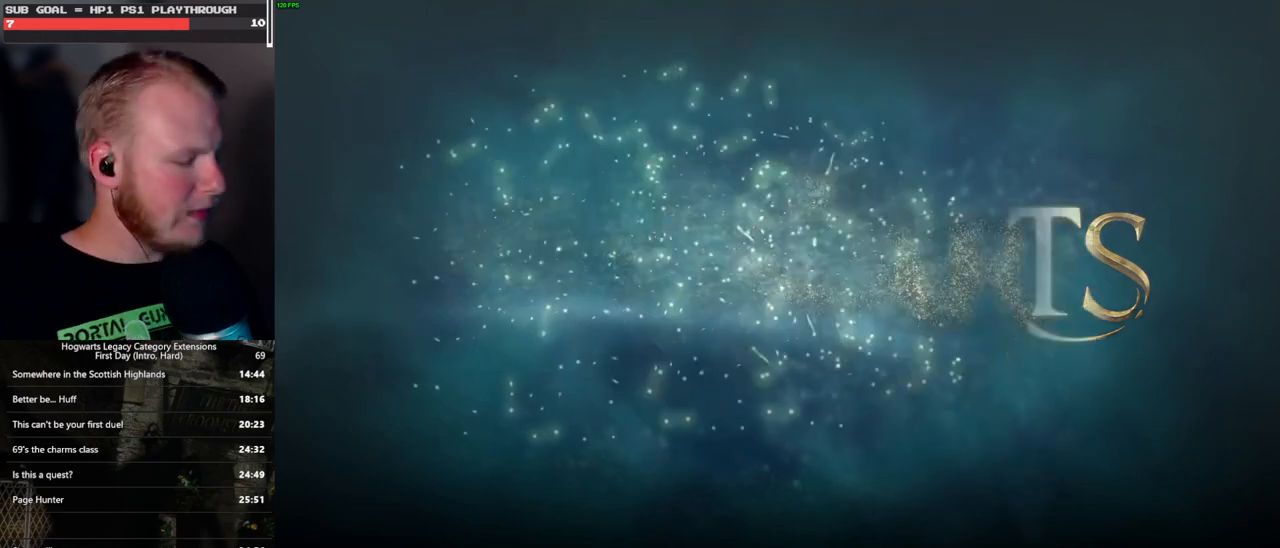
{"keys": [], "mouse": [], "events": []}
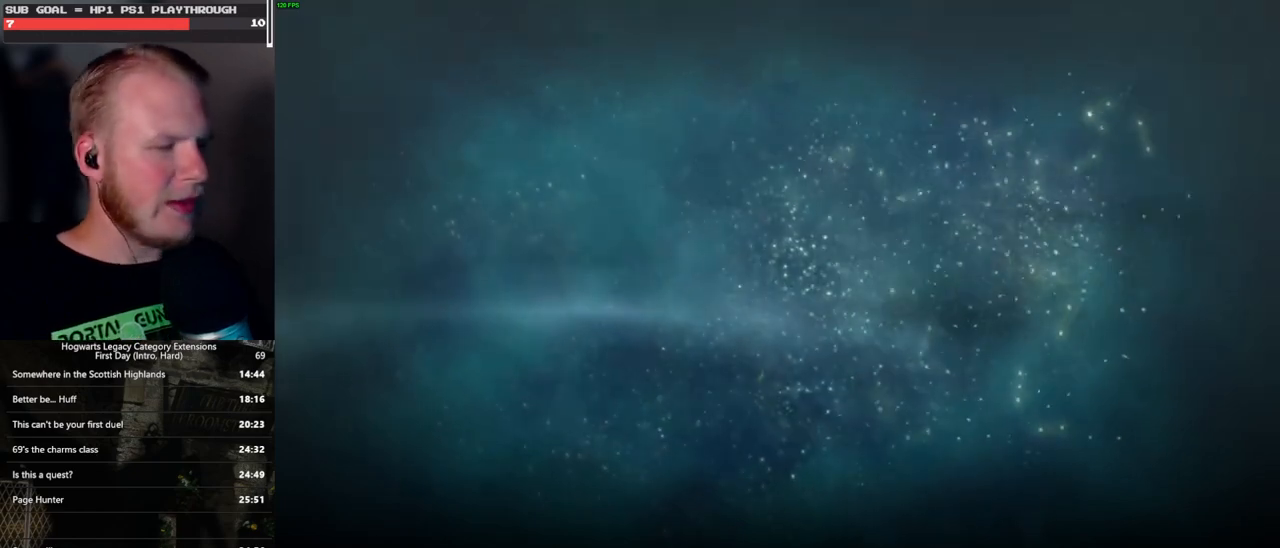
{"keys": [], "mouse": [], "events": []}
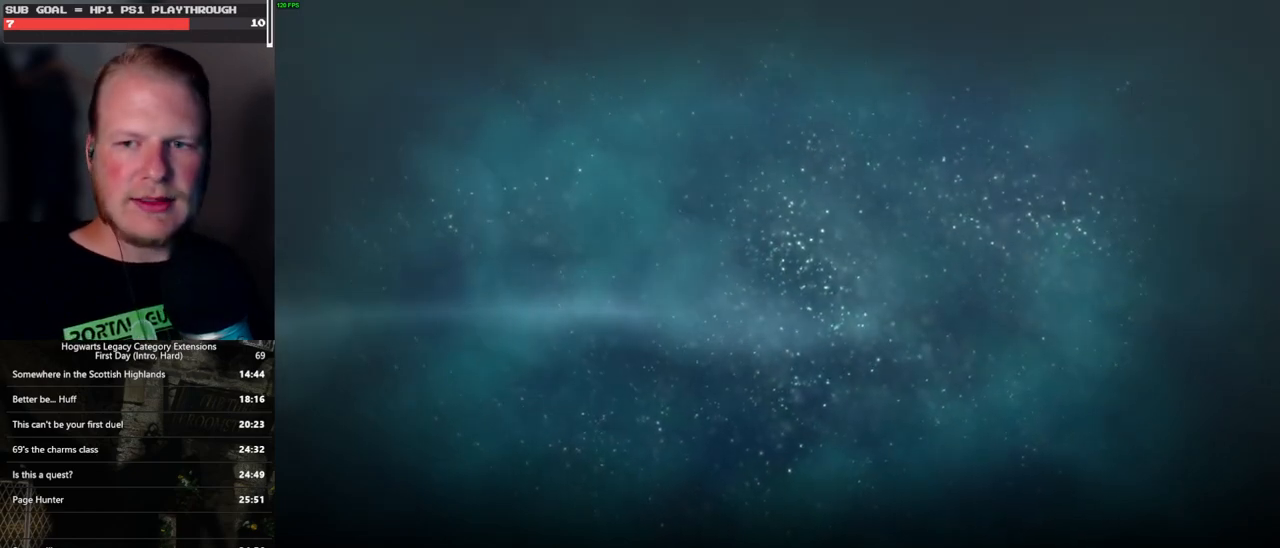
{"keys": [], "mouse": [], "events": []}
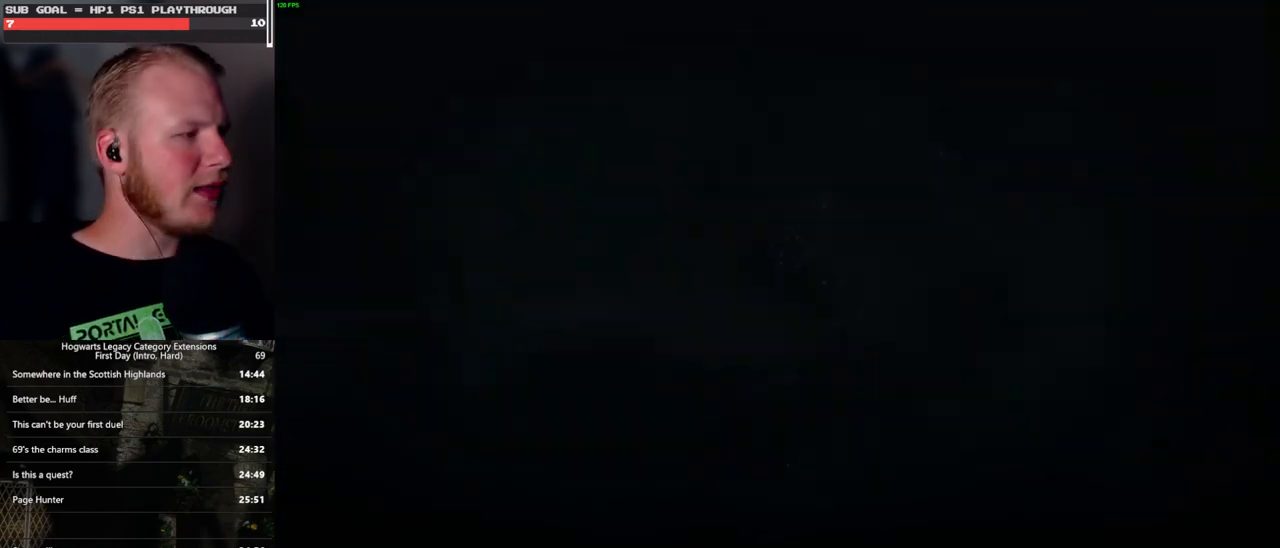
{"keys": [], "mouse": [], "events": []}
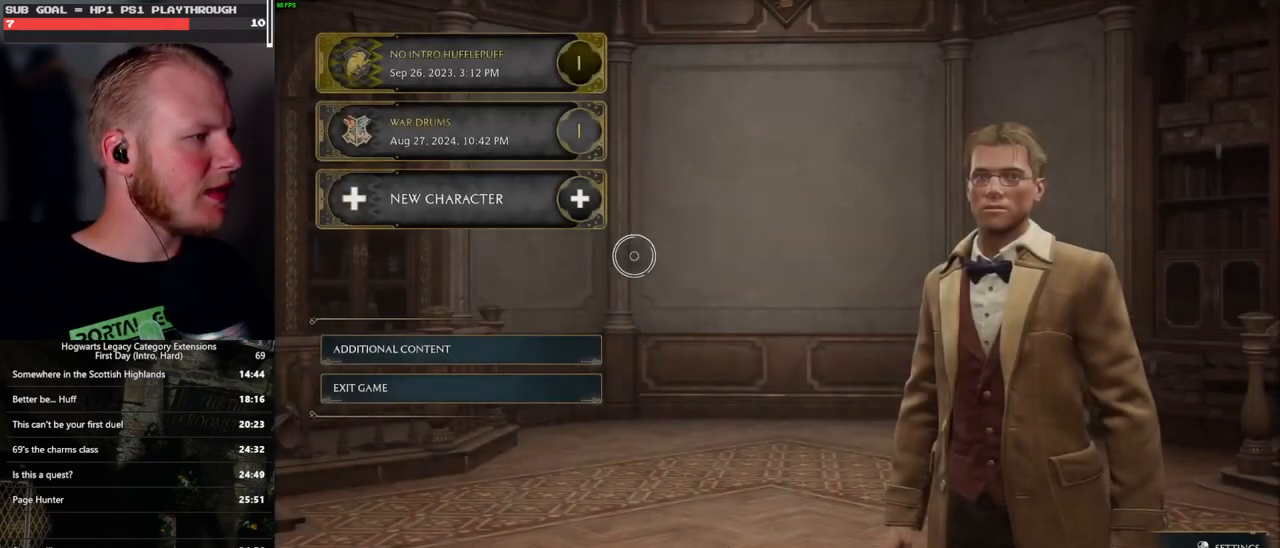
{"keys": [], "mouse": ["right"], "events": [[467, "mouse_right", "down"]]}
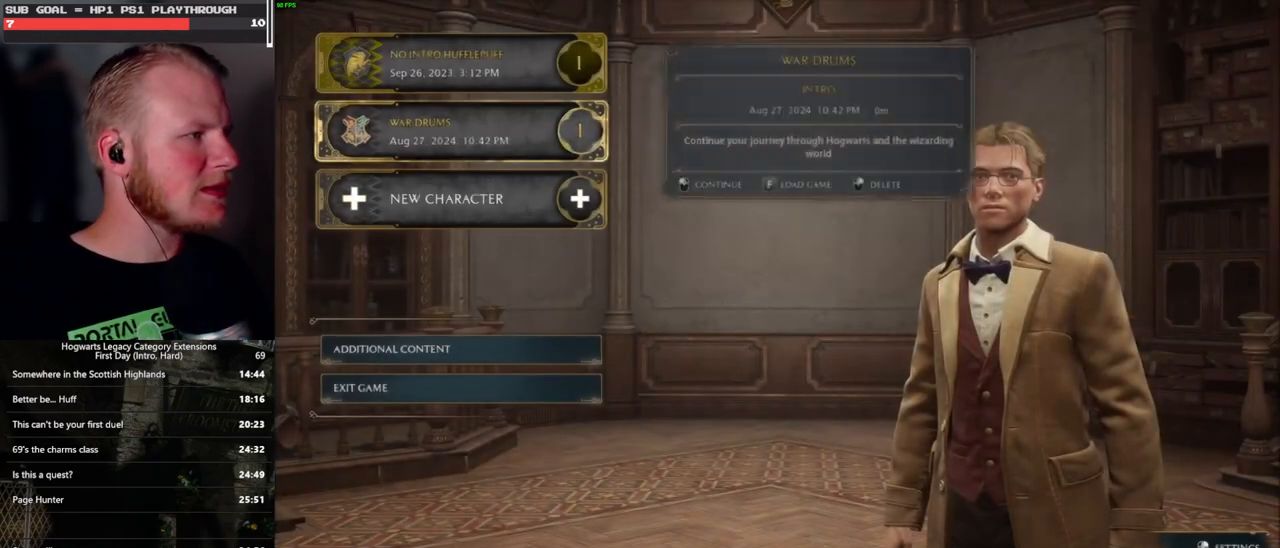
{"keys": [], "mouse": [], "events": [[67, "mouse_right", "up"], [217, "space", "down"], [333, "space", "up"]]}
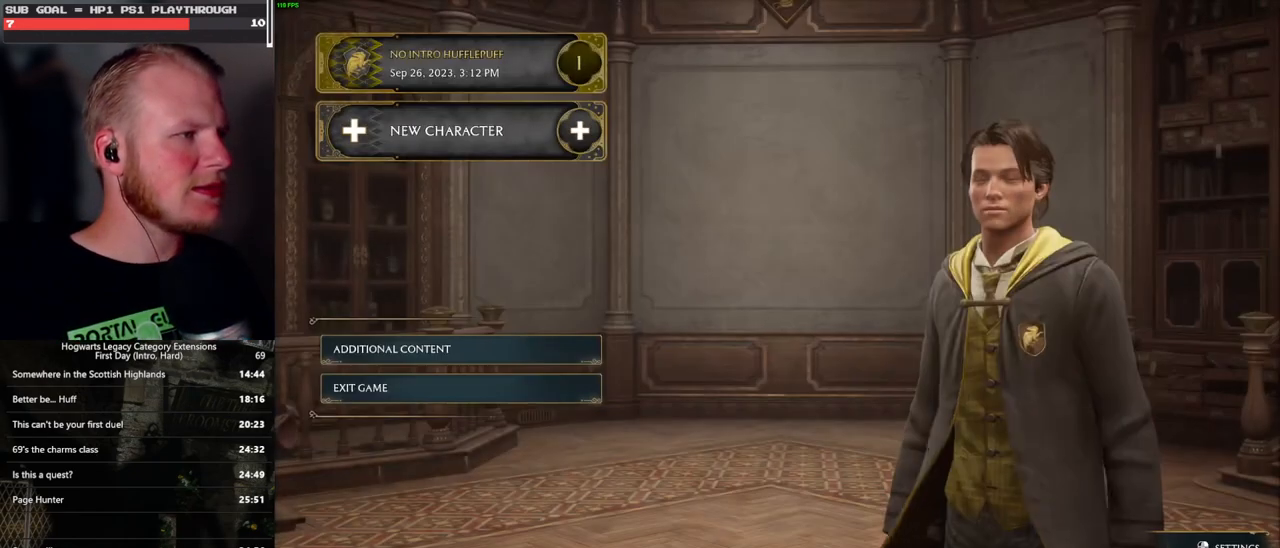
{"keys": [], "mouse": [], "events": [[383, "mouse_left", "down"], [500, "mouse_left", "up"]]}
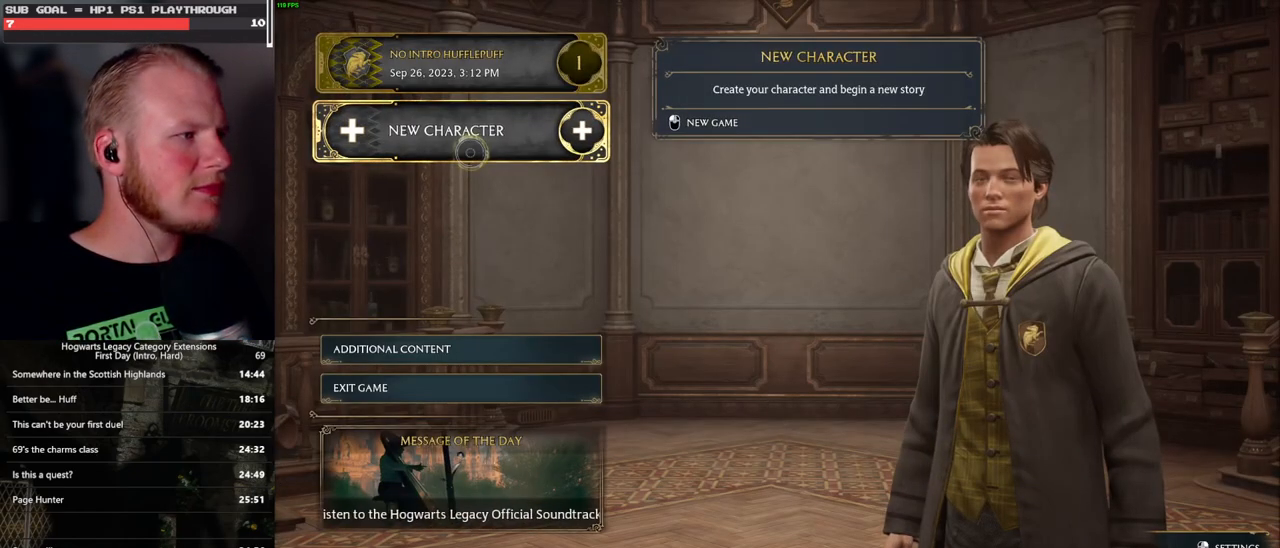
{"keys": [], "mouse": [], "events": []}
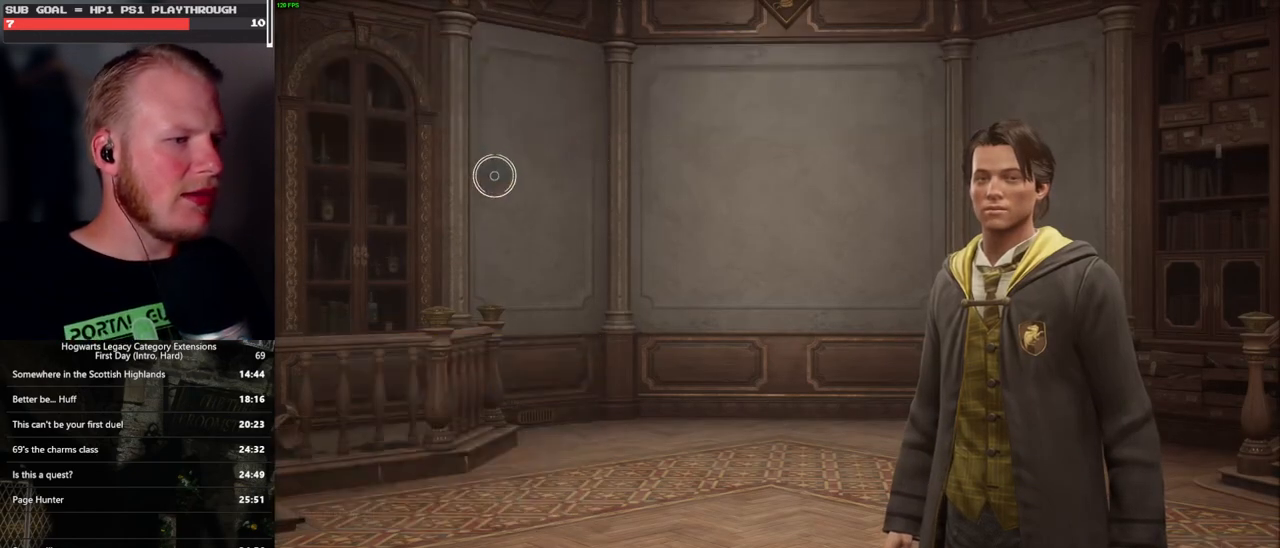
{"keys": [], "mouse": [], "events": []}
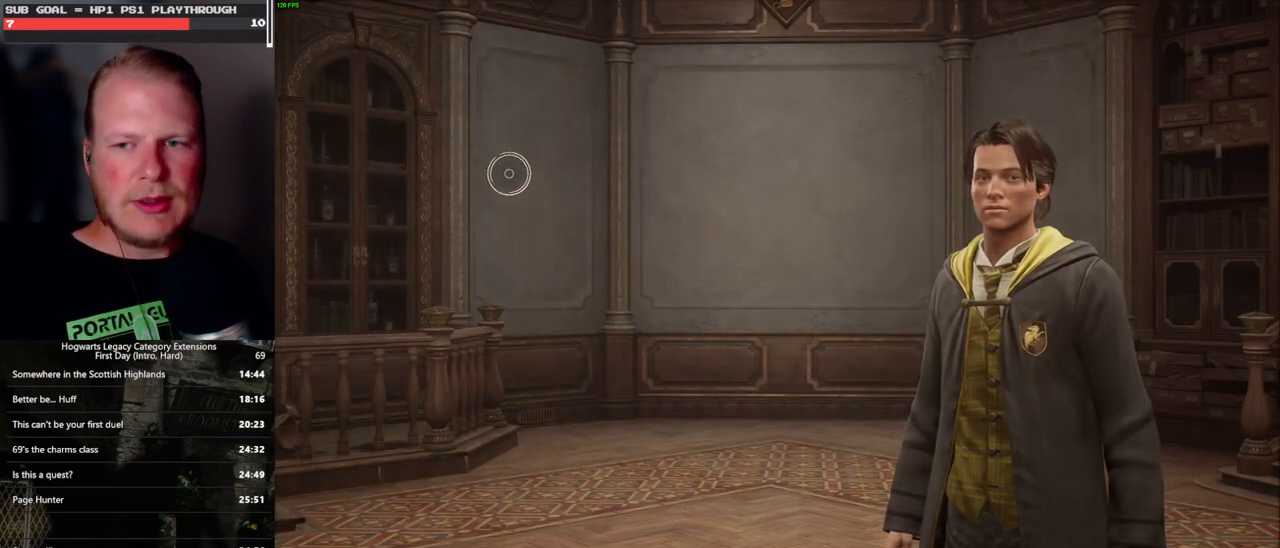
{"keys": [], "mouse": [], "events": []}
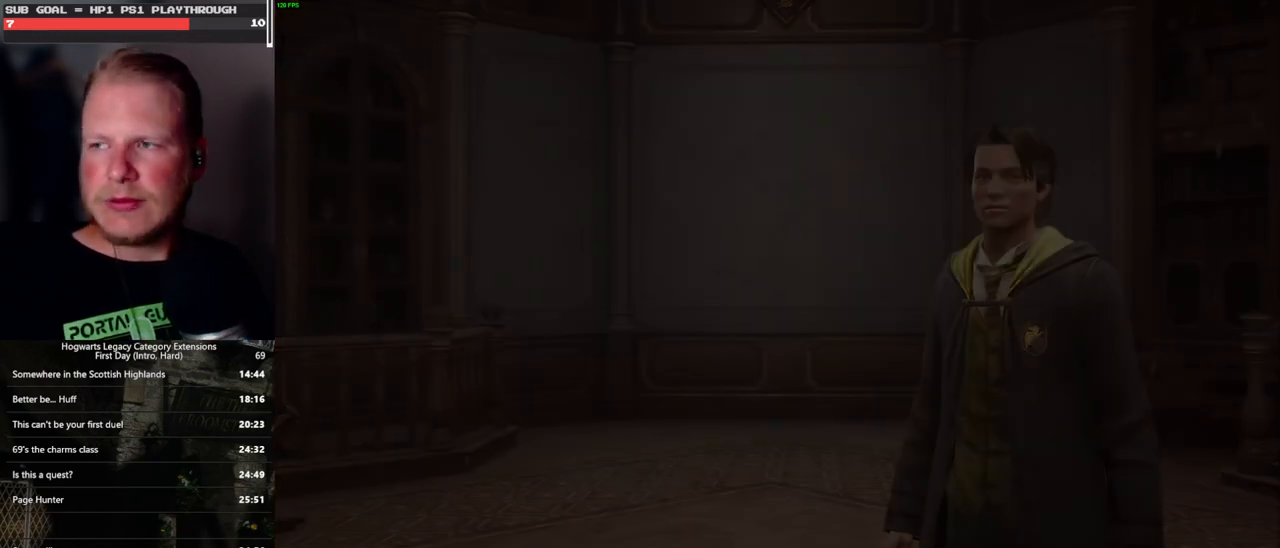
{"keys": [], "mouse": [], "events": []}
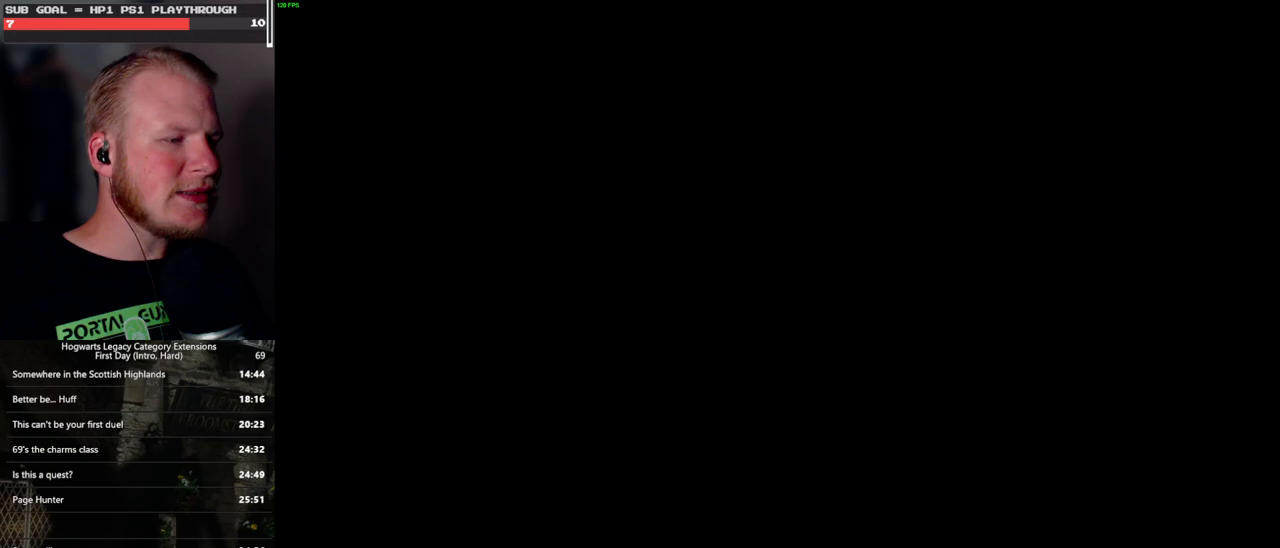
{"keys": [], "mouse": [], "events": []}
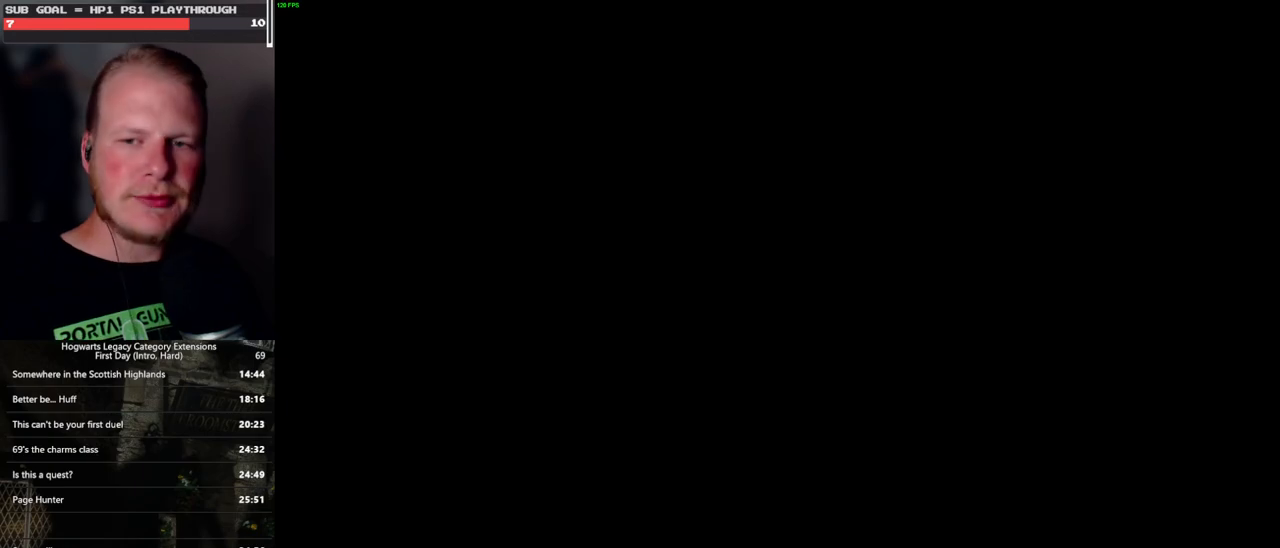
{"keys": [], "mouse": [], "events": []}
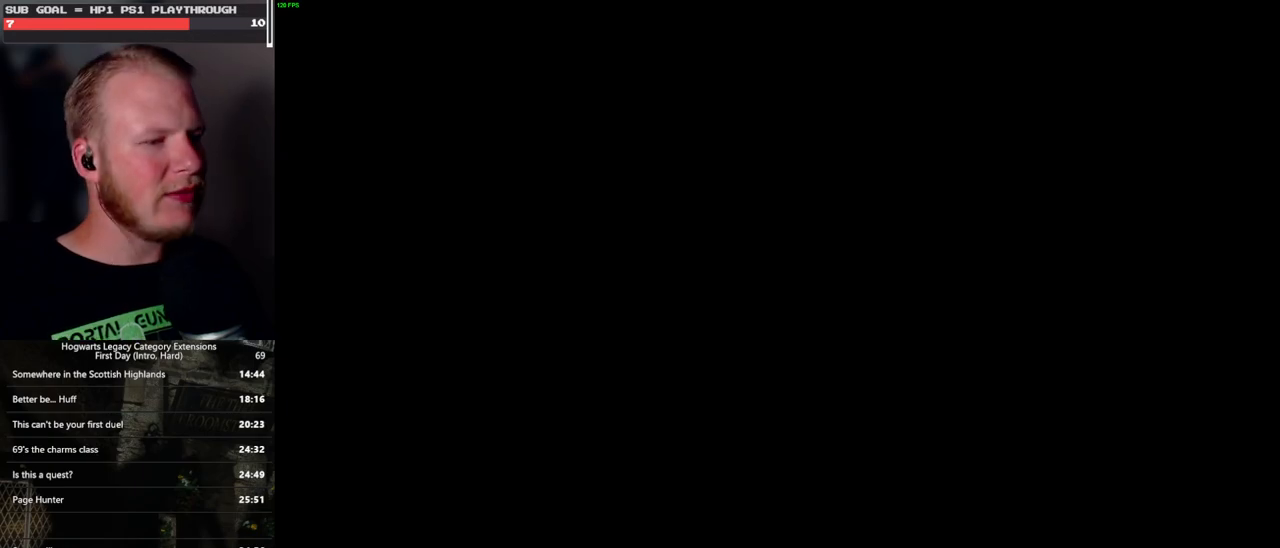
{"keys": [], "mouse": [], "events": []}
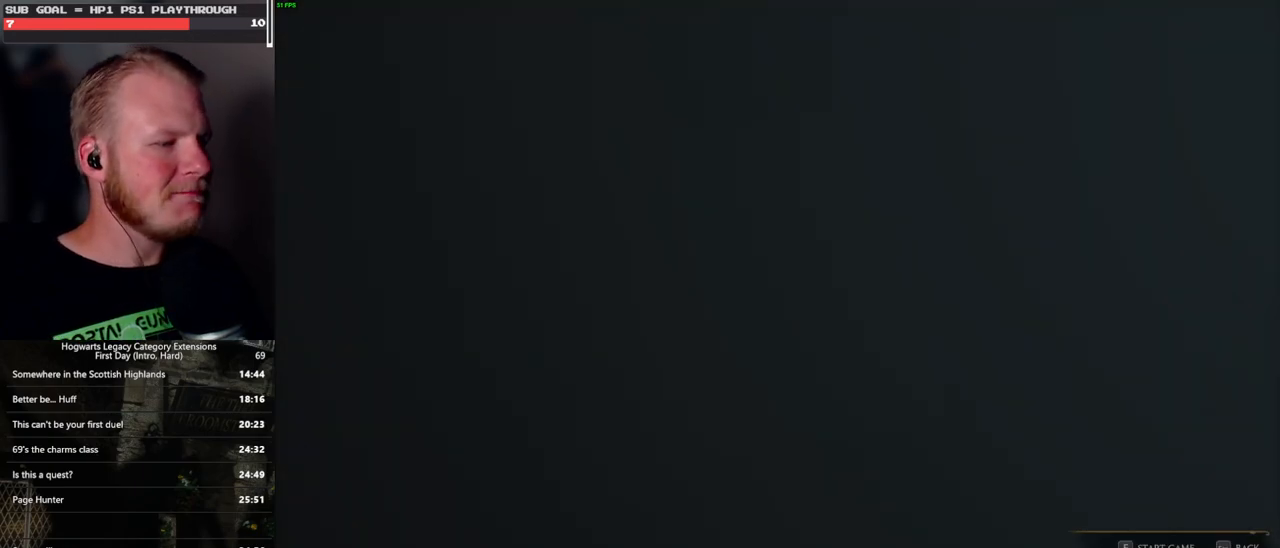
{"keys": [], "mouse": [], "events": [[217, "f", "down"], [317, "f", "up"], [400, "f", "down"], [483, "f", "up"]]}
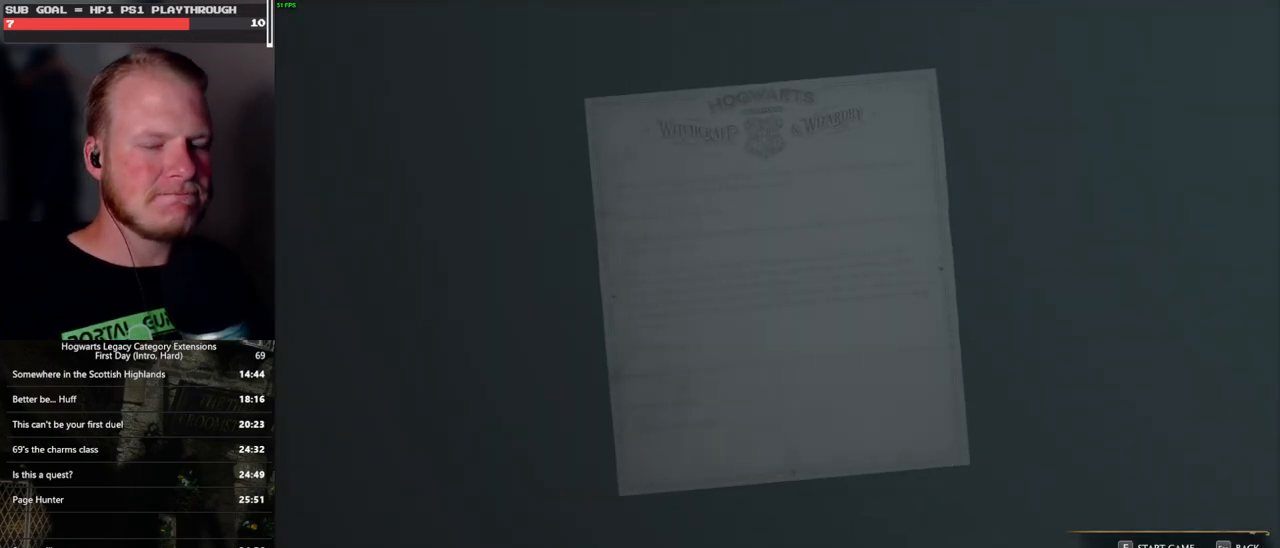
{"keys": [], "mouse": [], "events": [[67, "f", "down"], [150, "f", "up"], [233, "f", "down"], [300, "f", "up"], [400, "f", "down"], [467, "f", "up"]]}
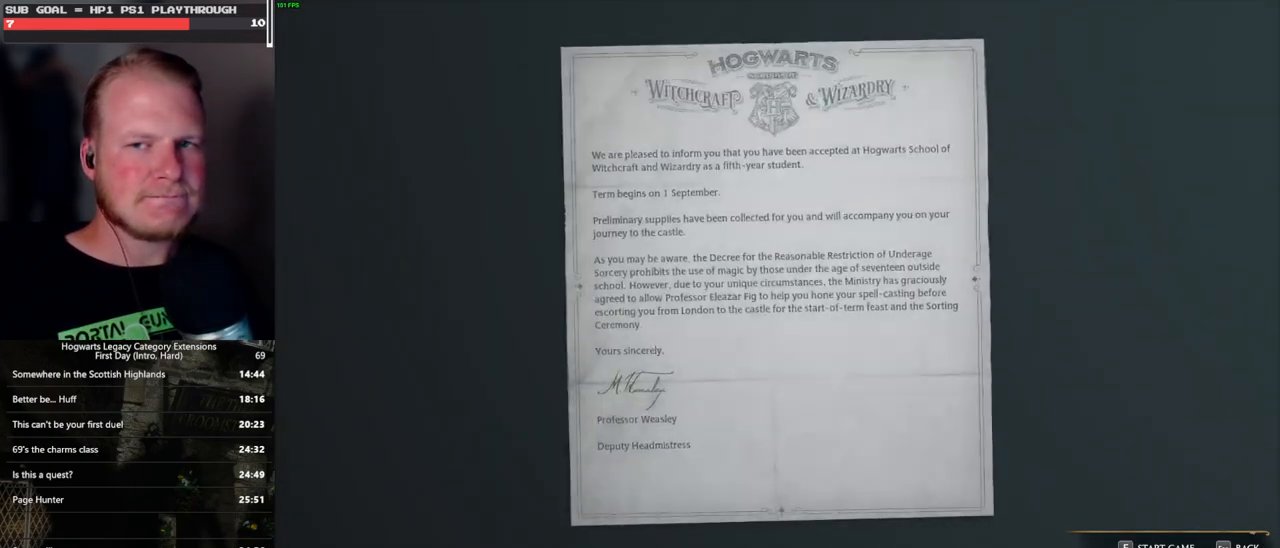
{"keys": [], "mouse": [], "events": [[50, "f", "down"], [117, "f", "up"], [217, "f", "down"], [267, "f", "up"], [350, "f", "down"], [433, "f", "up"]]}
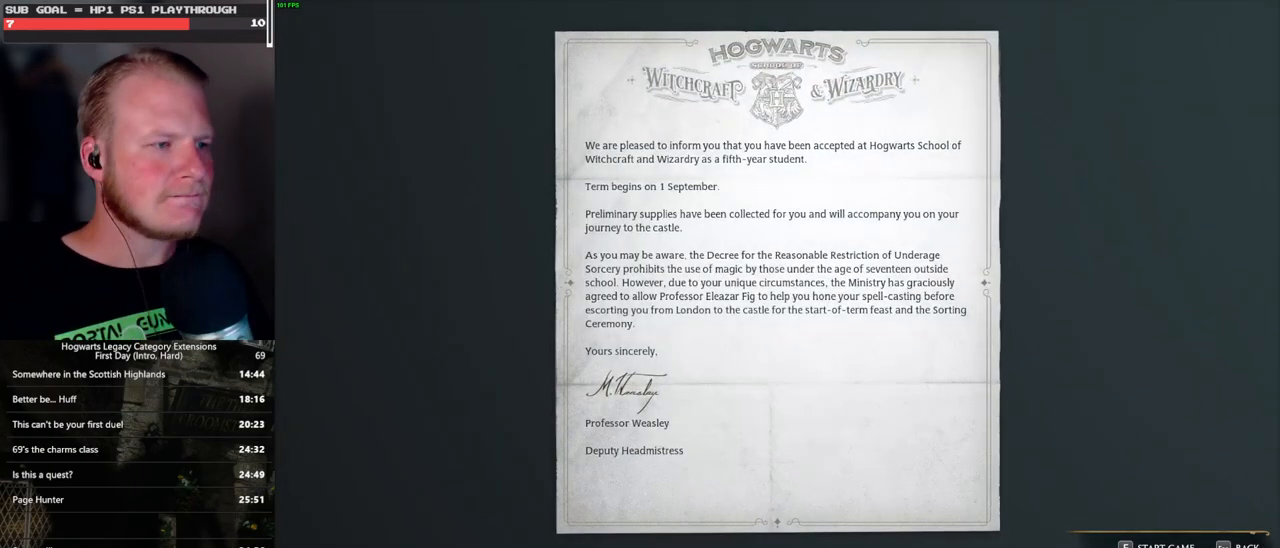
{"keys": [], "mouse": [], "events": [[17, "f", "down"], [83, "f", "up"], [167, "f", "down"], [250, "f", "up"]]}
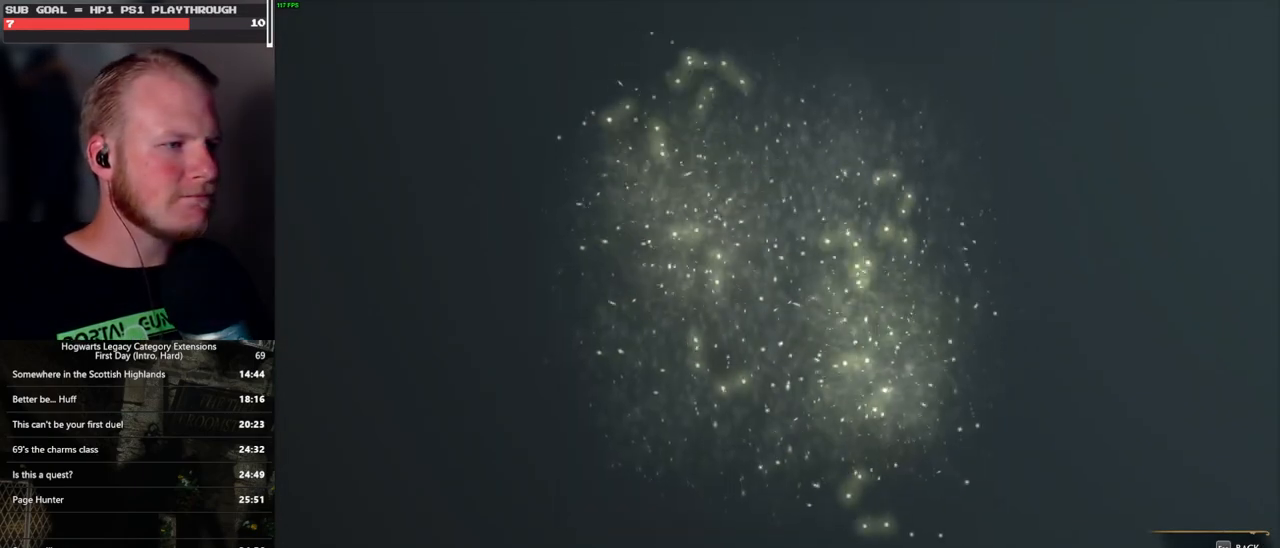
{"keys": [], "mouse": [], "events": []}
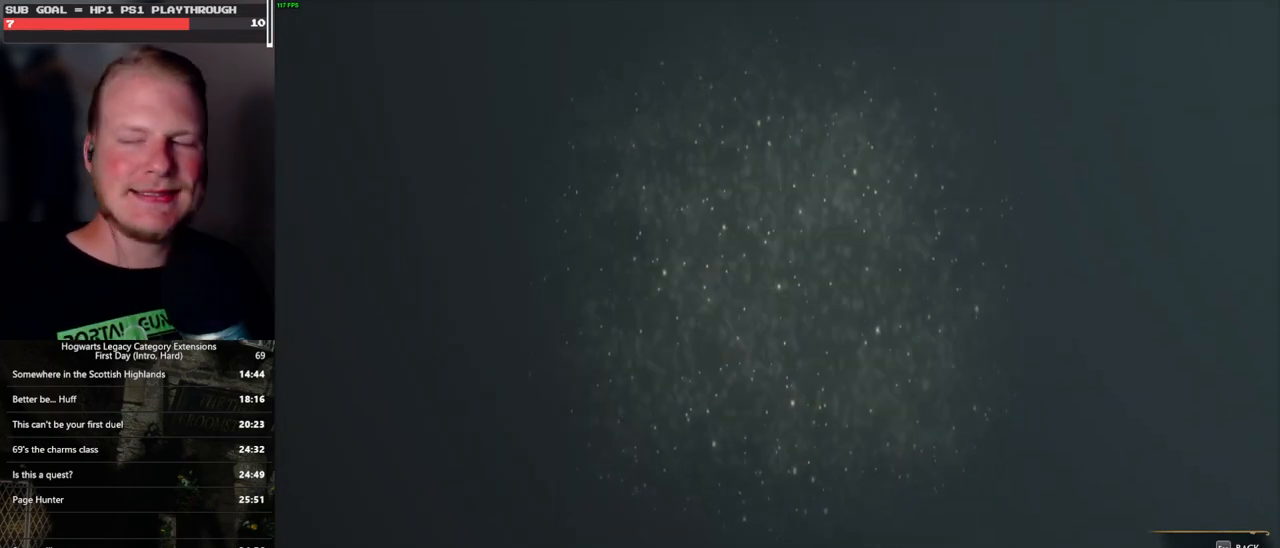
{"keys": [], "mouse": [], "events": []}
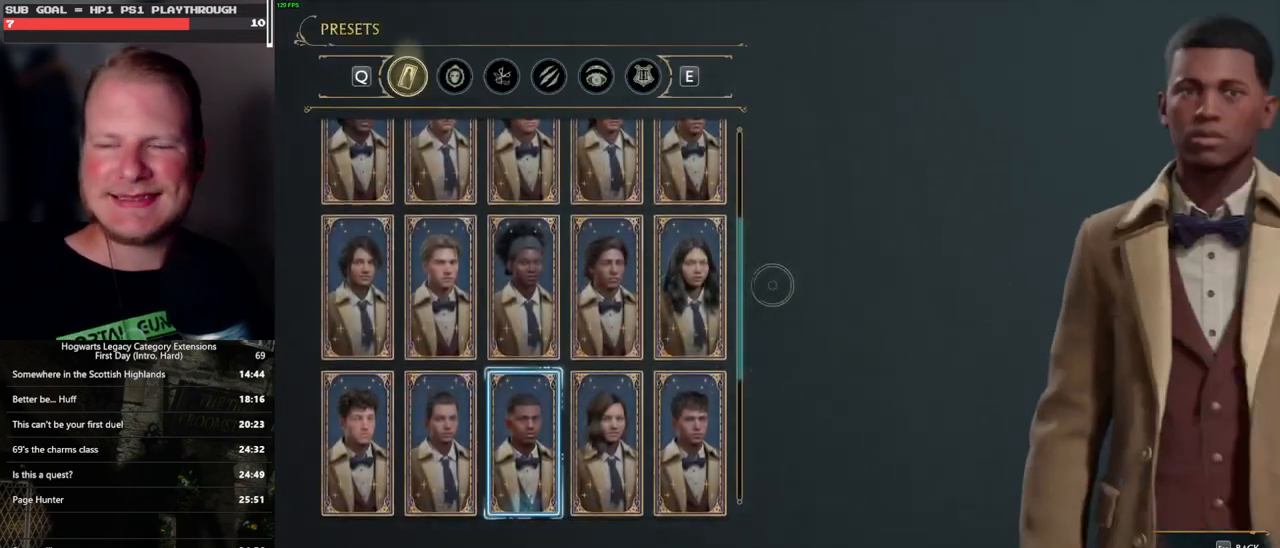
{"keys": [], "mouse": [], "events": []}
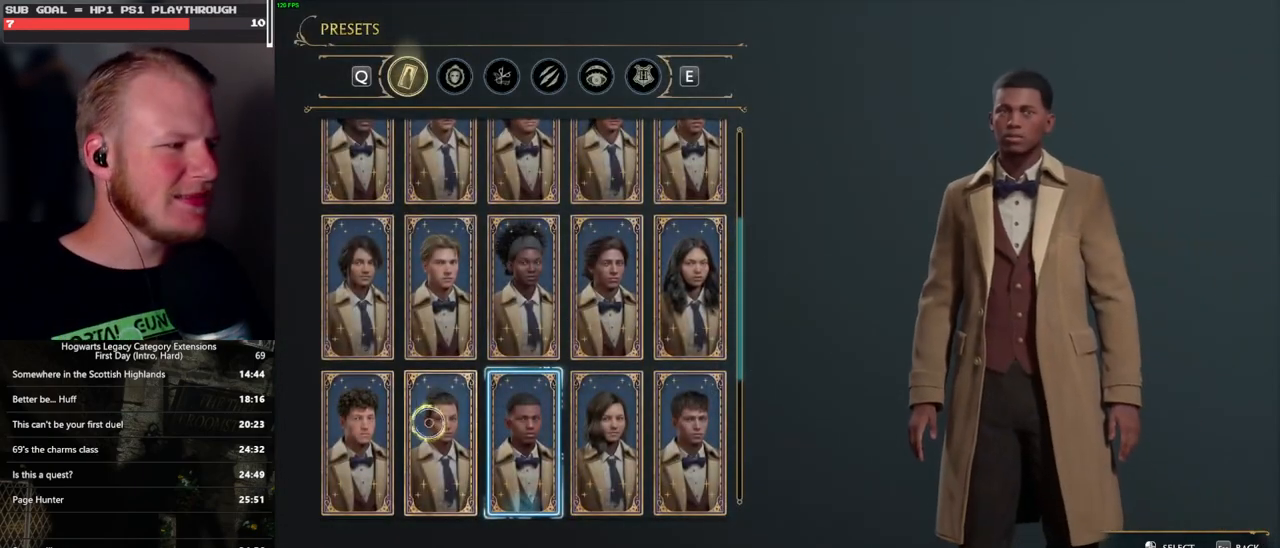
{"keys": [], "mouse": [], "events": [[267, "mouse_left", "down"], [350, "mouse_left", "up"]]}
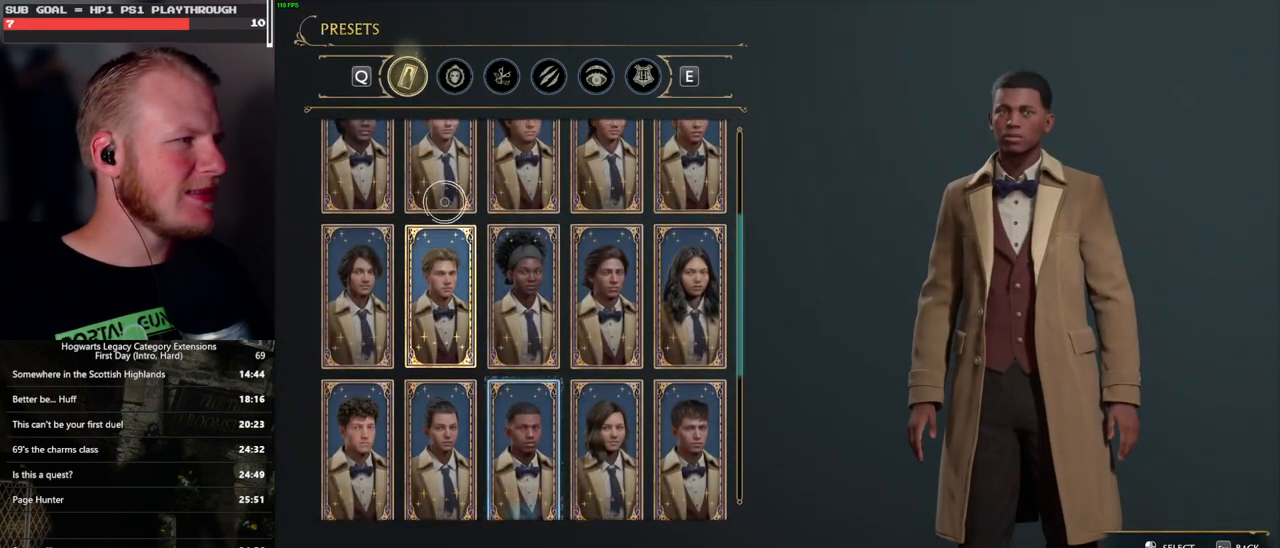
{"keys": [], "mouse": [], "events": [[367, "mouse_left", "down"], [483, "mouse_left", "up"]]}
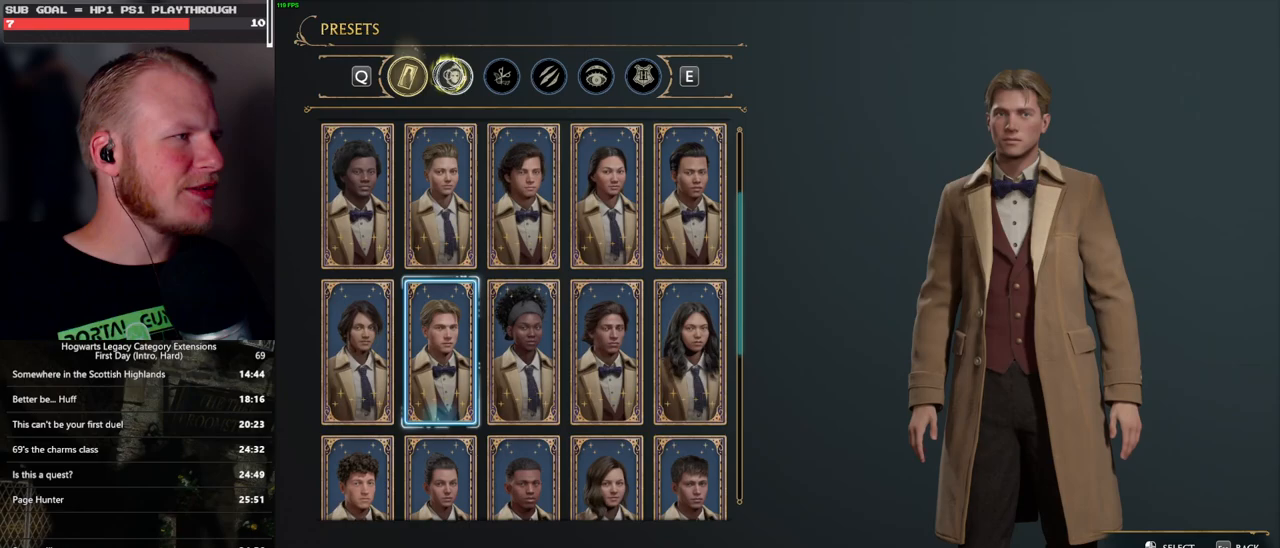
{"keys": [], "mouse": [], "events": []}
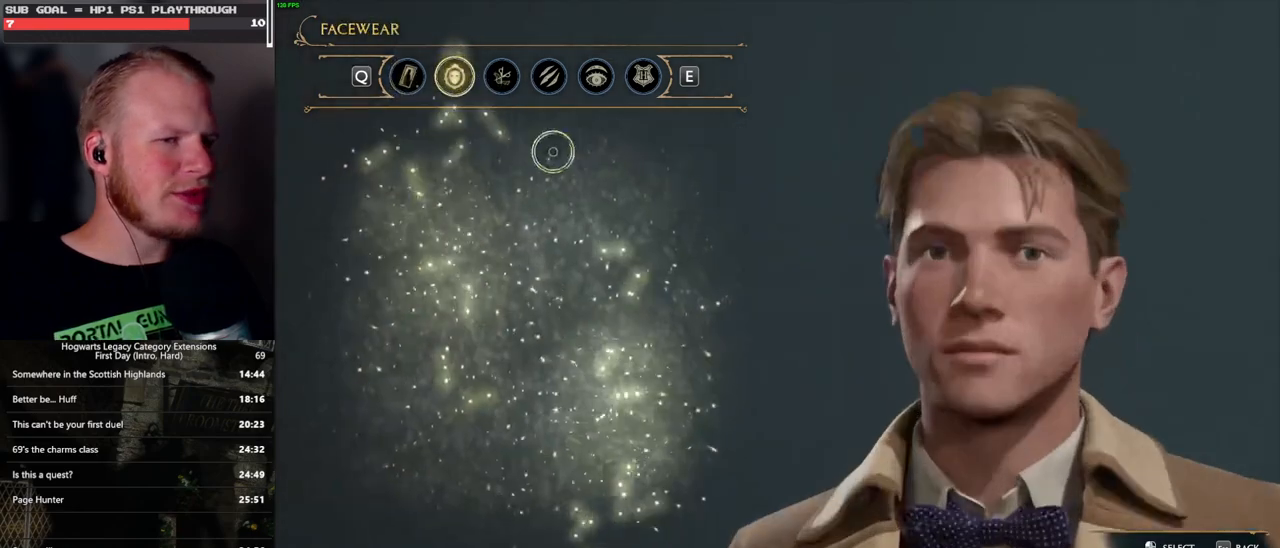
{"keys": [], "mouse": [], "events": []}
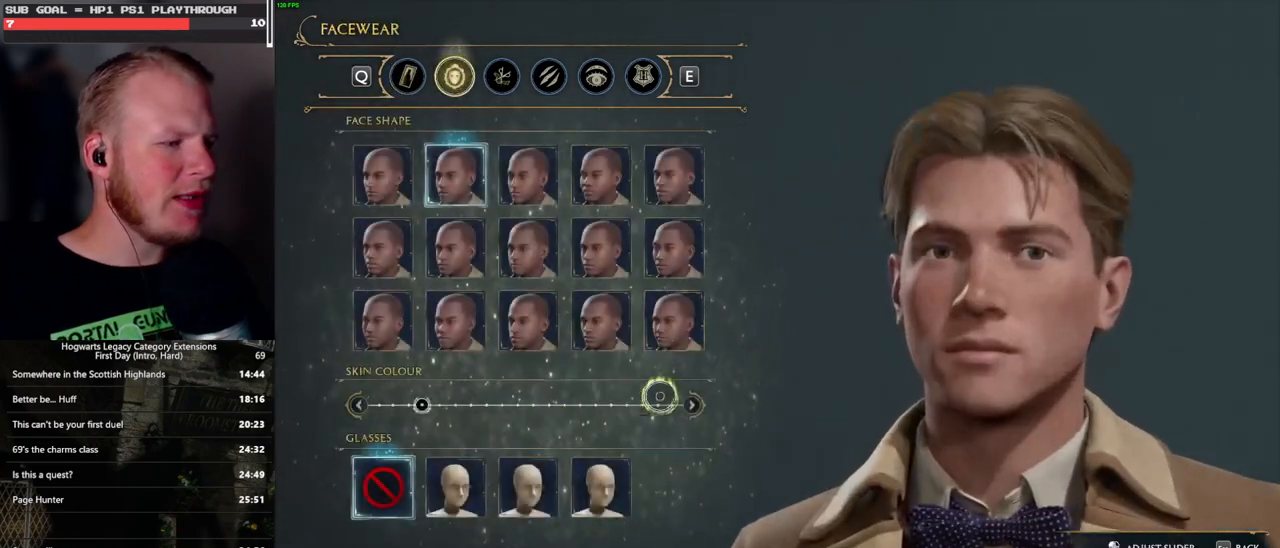
{"keys": [], "mouse": [], "events": [[217, "mouse_left", "down"], [300, "mouse_left", "up"]]}